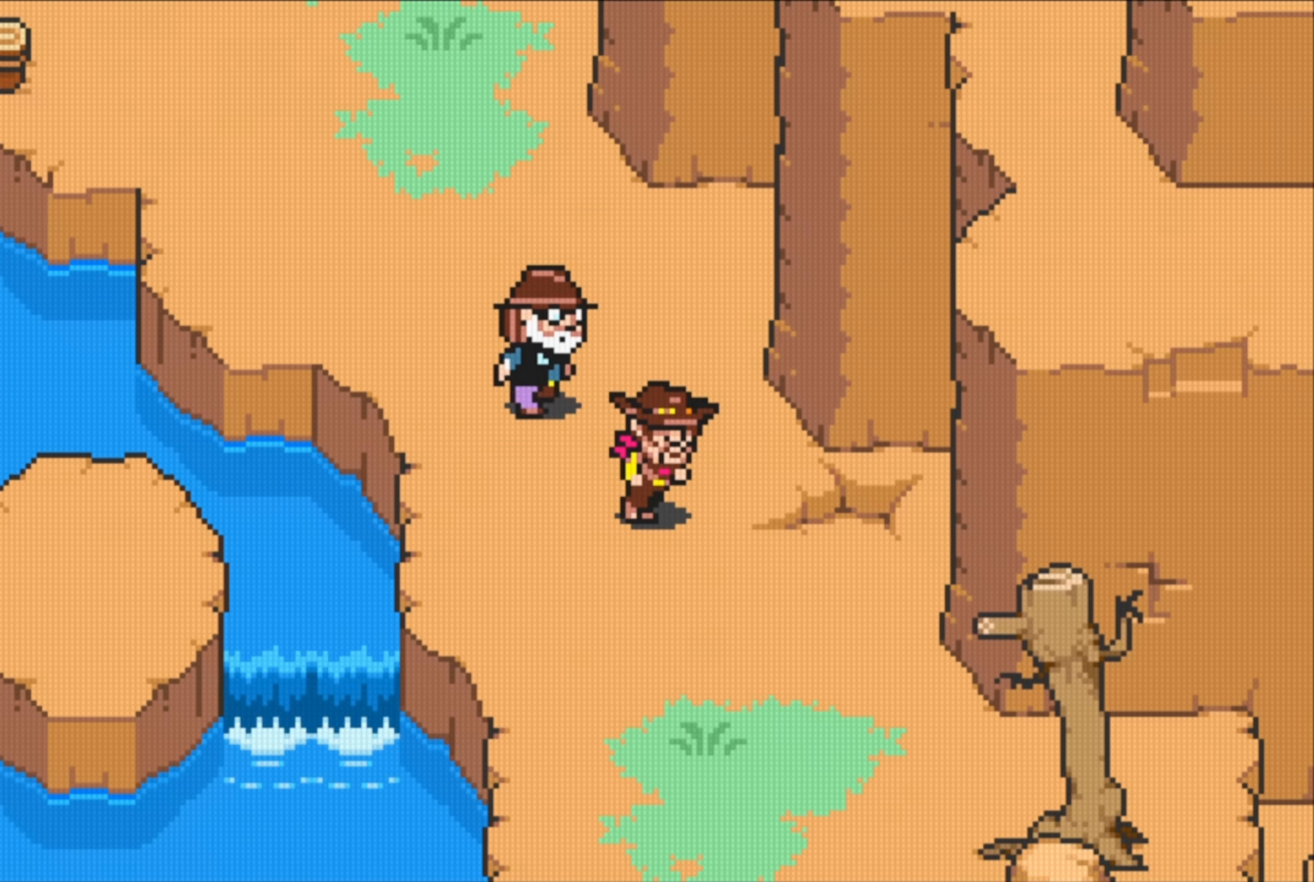
Gameplay with a controller (Nintendo layout); each line is a JSON object with the inputs held at the frame after it. "events" lists button and stick changes between this image and that frame as [ms after this image, input, new state], when the widget could be followed in between. Not read: L3 R3.
{"buttons": ["DPAD_DOWN", "DPAD_LEFT"], "events": [[334, "DPAD_RIGHT", "up"], [400, "DPAD_LEFT", "down"]]}
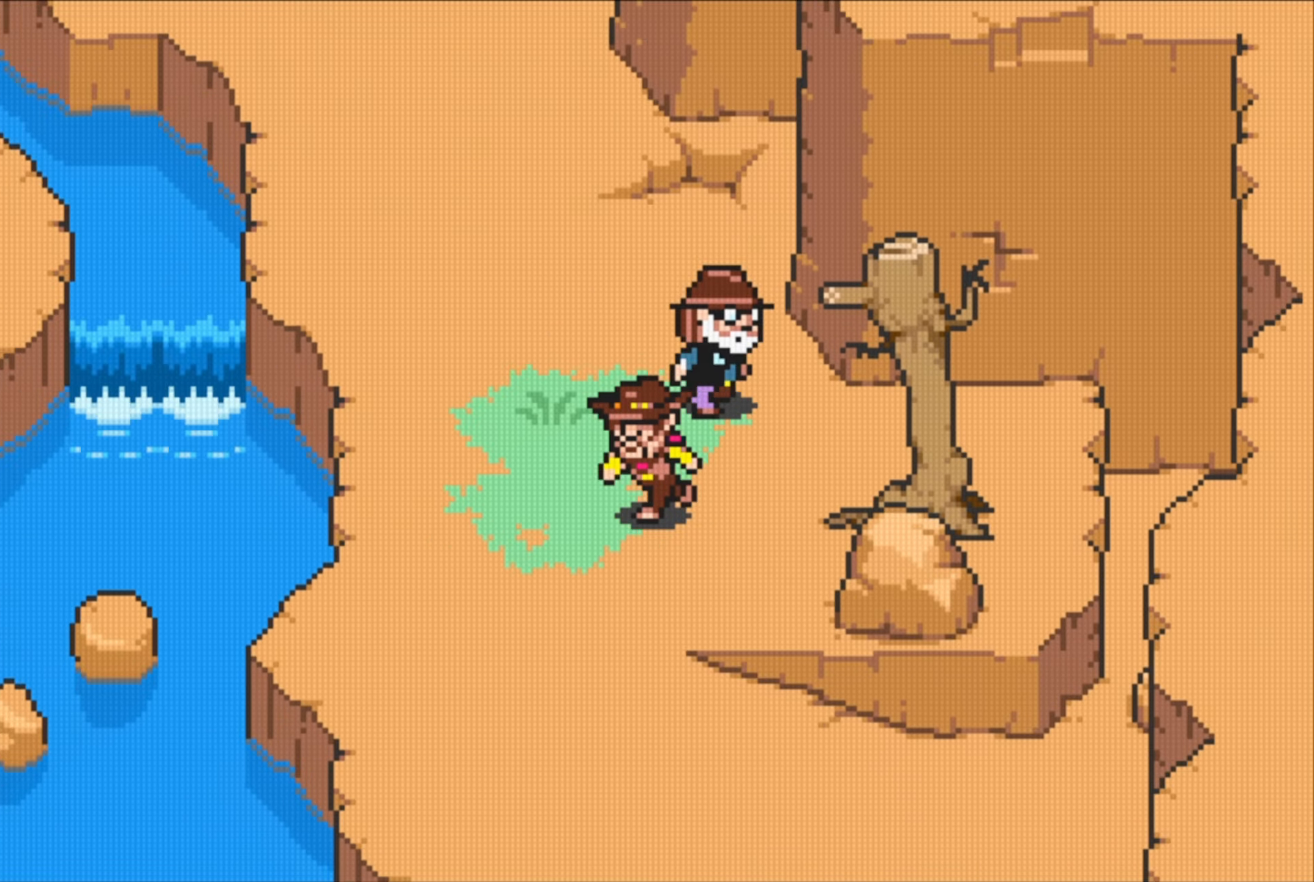
{"buttons": ["DPAD_DOWN", "DPAD_RIGHT"], "events": [[34, "DPAD_LEFT", "up"], [117, "DPAD_LEFT", "down"], [267, "DPAD_LEFT", "up"], [384, "DPAD_RIGHT", "down"]]}
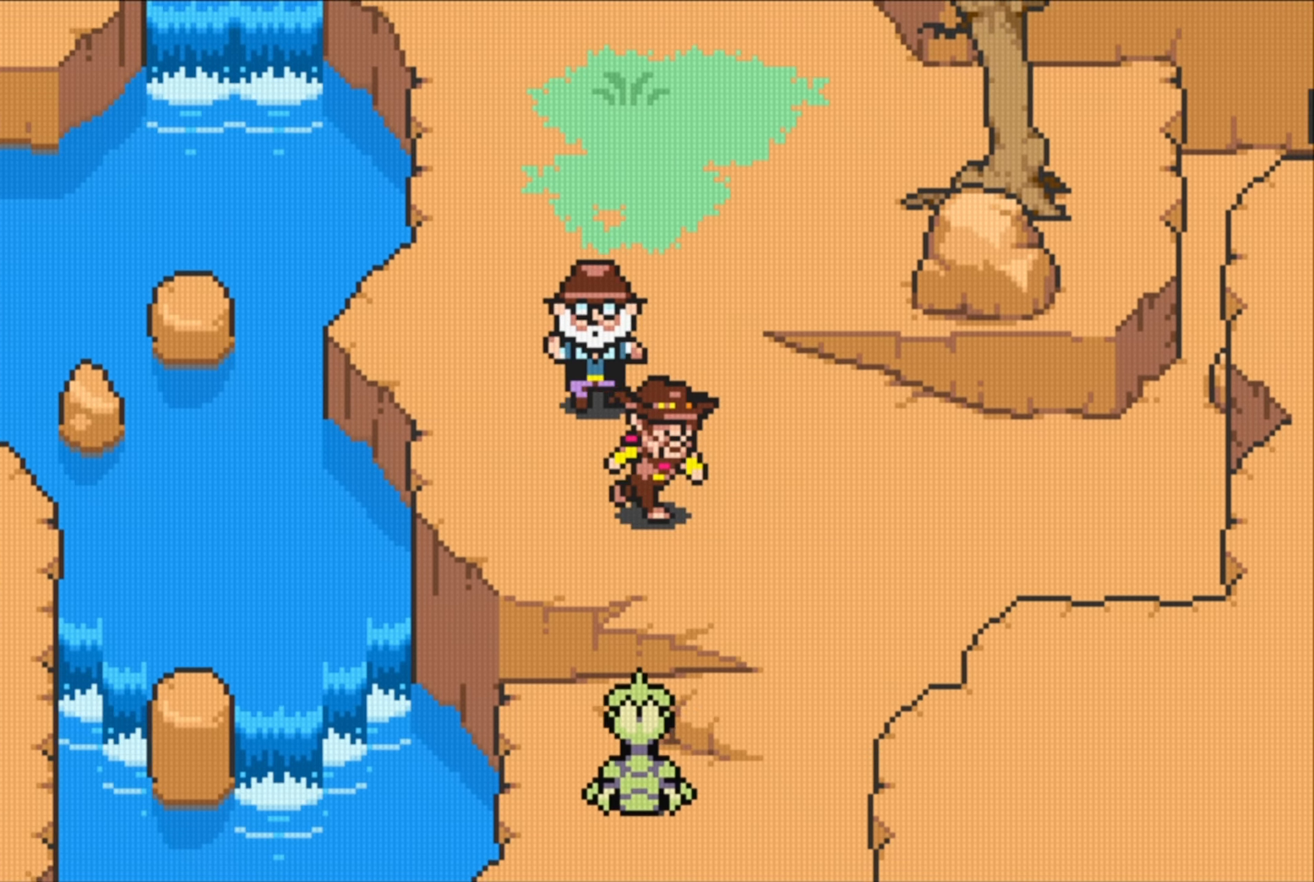
{"buttons": ["DPAD_DOWN", "DPAD_LEFT"], "events": [[284, "DPAD_RIGHT", "up"], [400, "DPAD_LEFT", "down"]]}
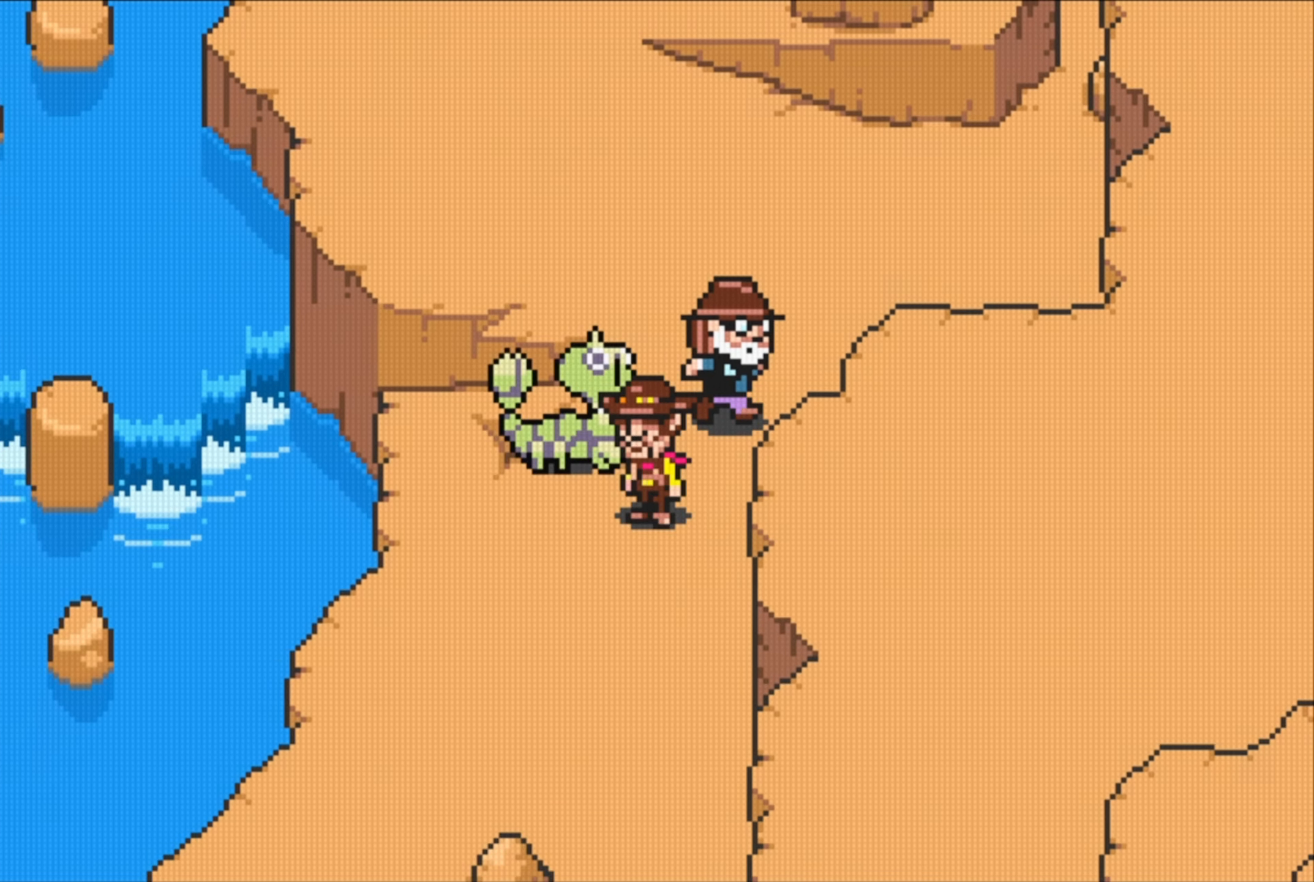
{"buttons": ["DPAD_LEFT"], "events": [[117, "DPAD_DOWN", "up"]]}
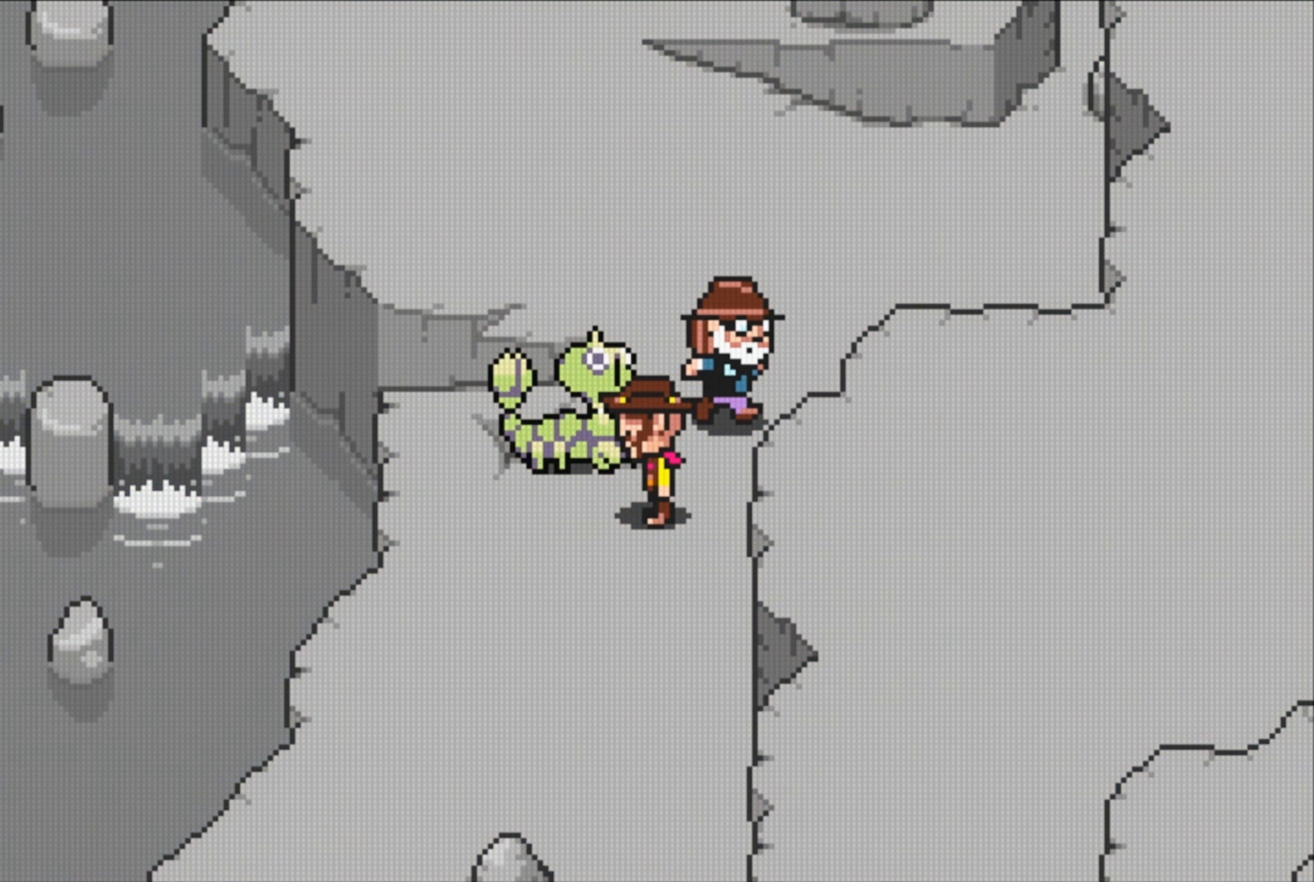
{"buttons": [], "events": [[317, "DPAD_LEFT", "up"]]}
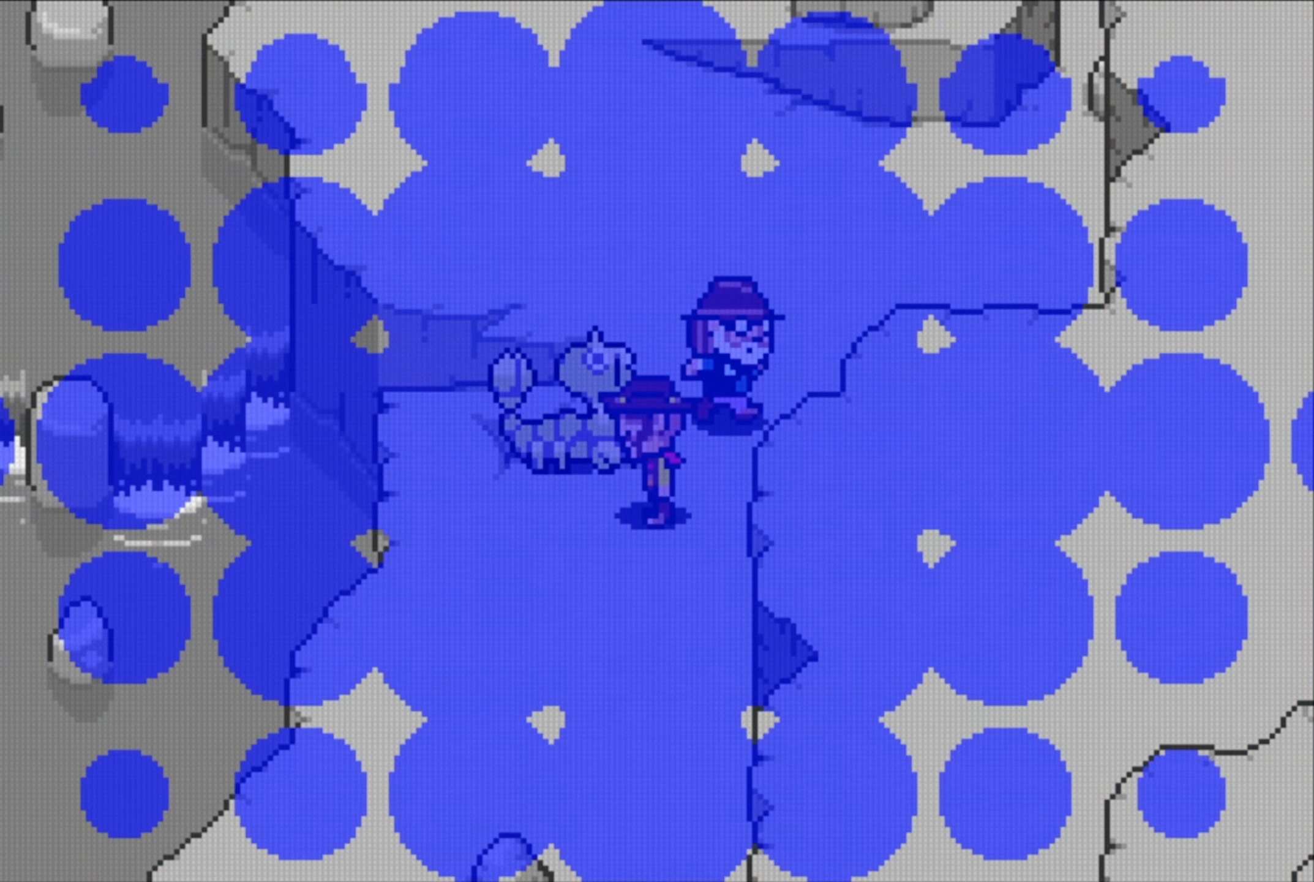
{"buttons": [], "events": []}
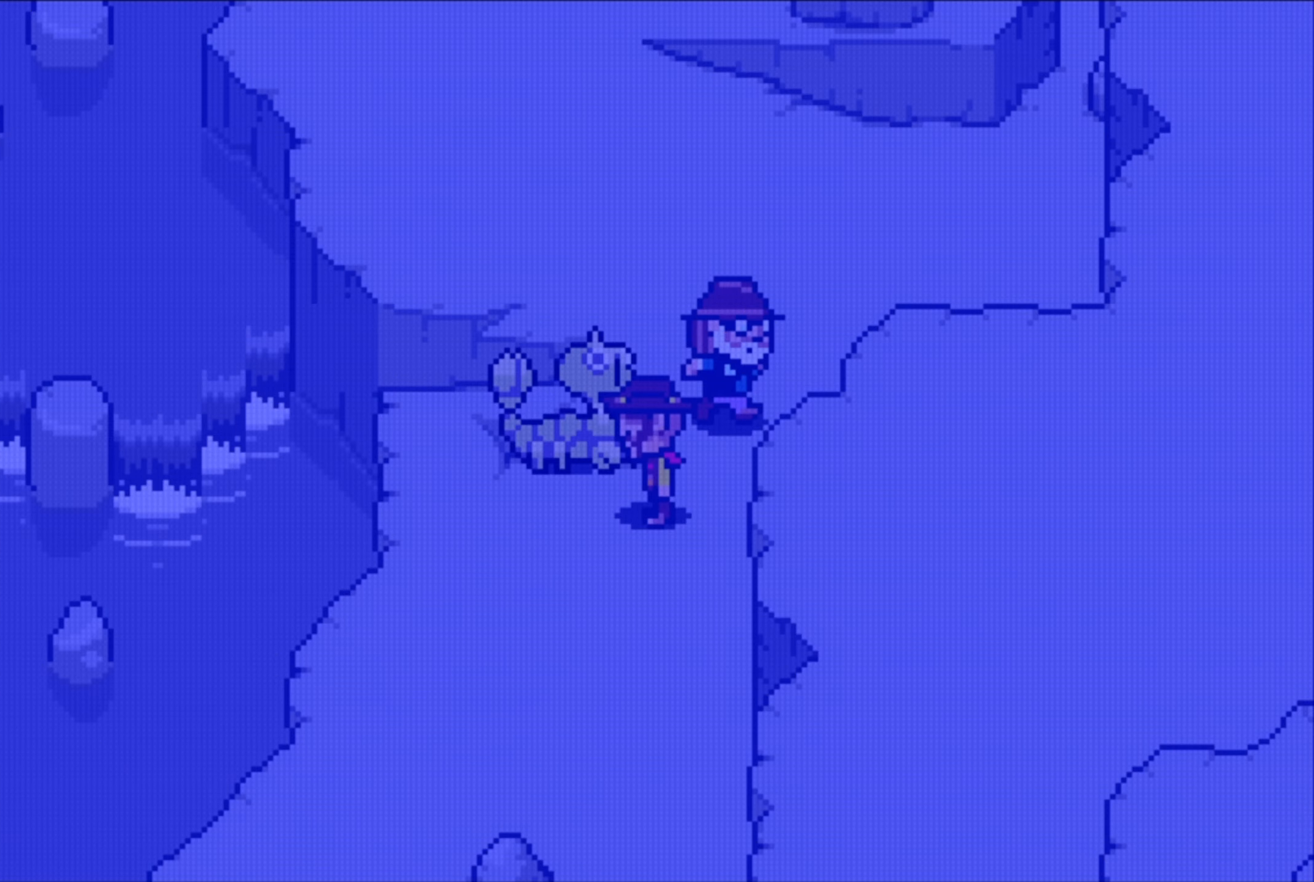
{"buttons": [], "events": []}
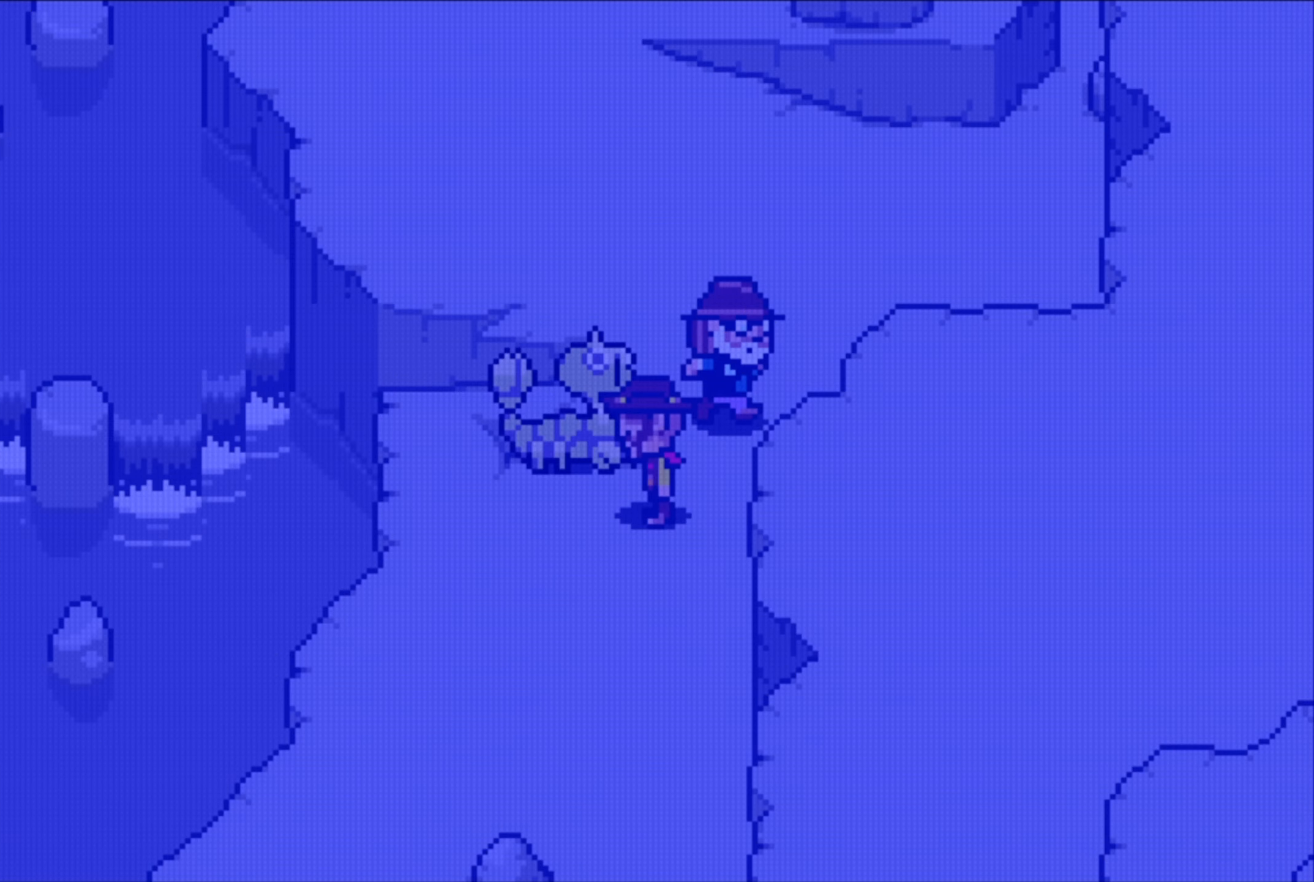
{"buttons": [], "events": []}
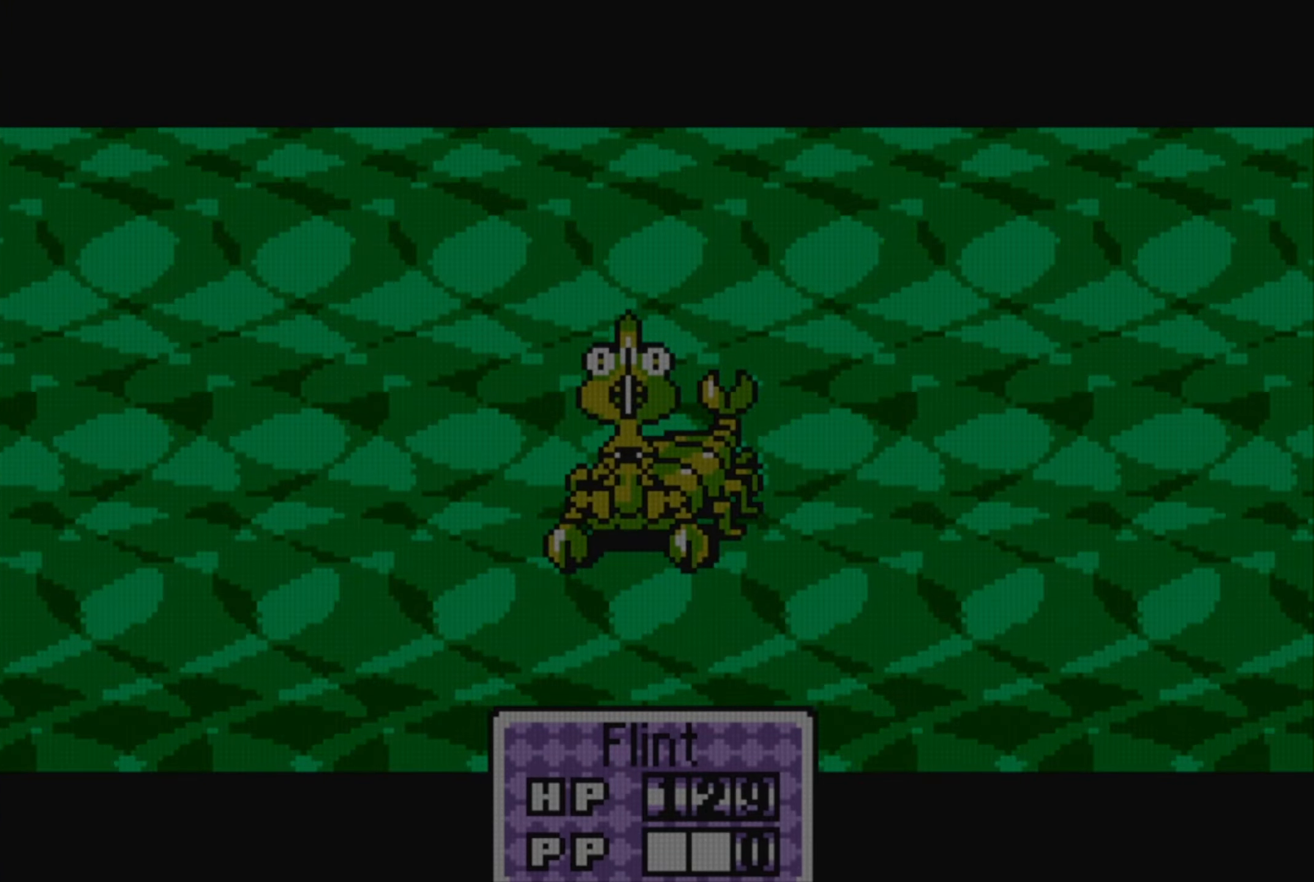
{"buttons": [], "events": []}
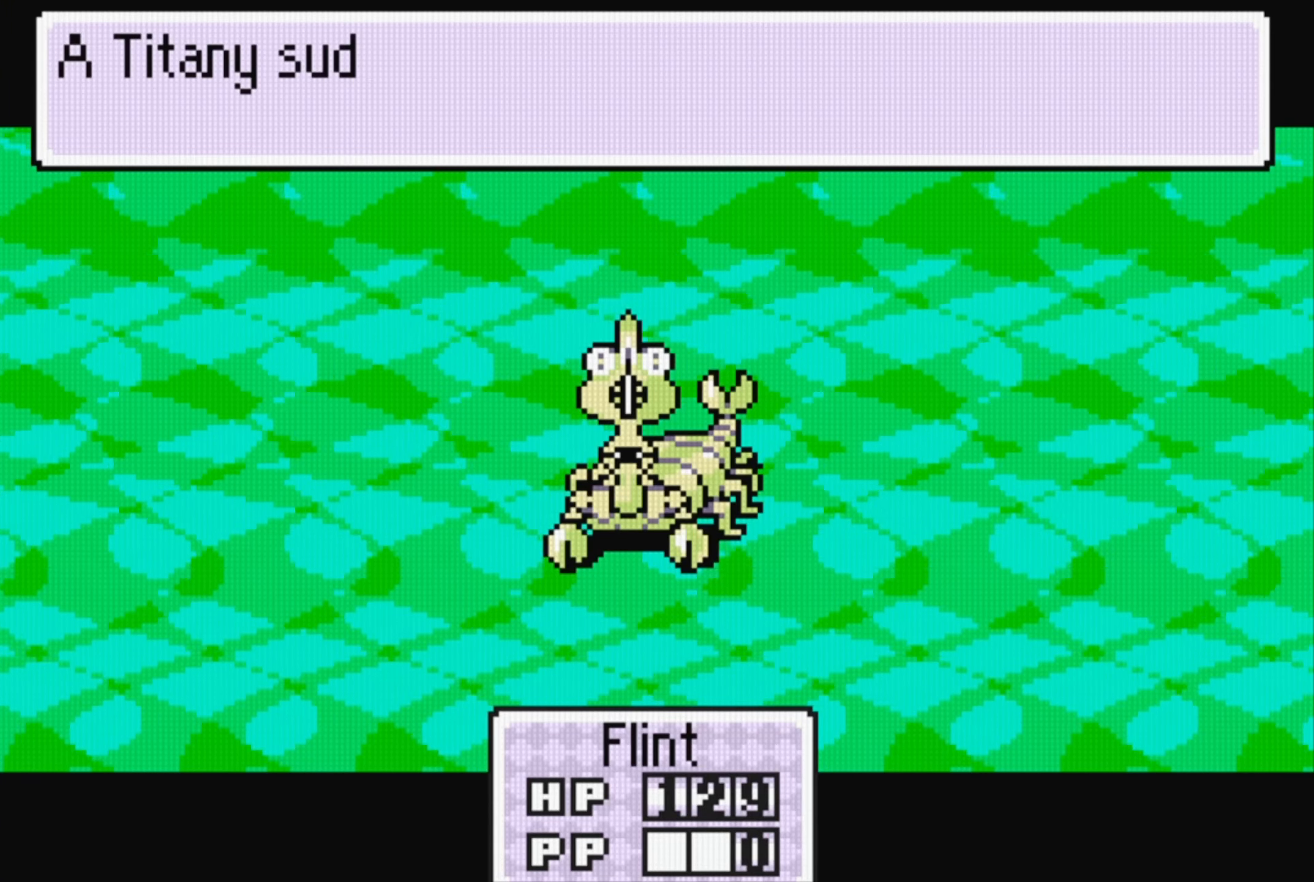
{"buttons": [], "events": []}
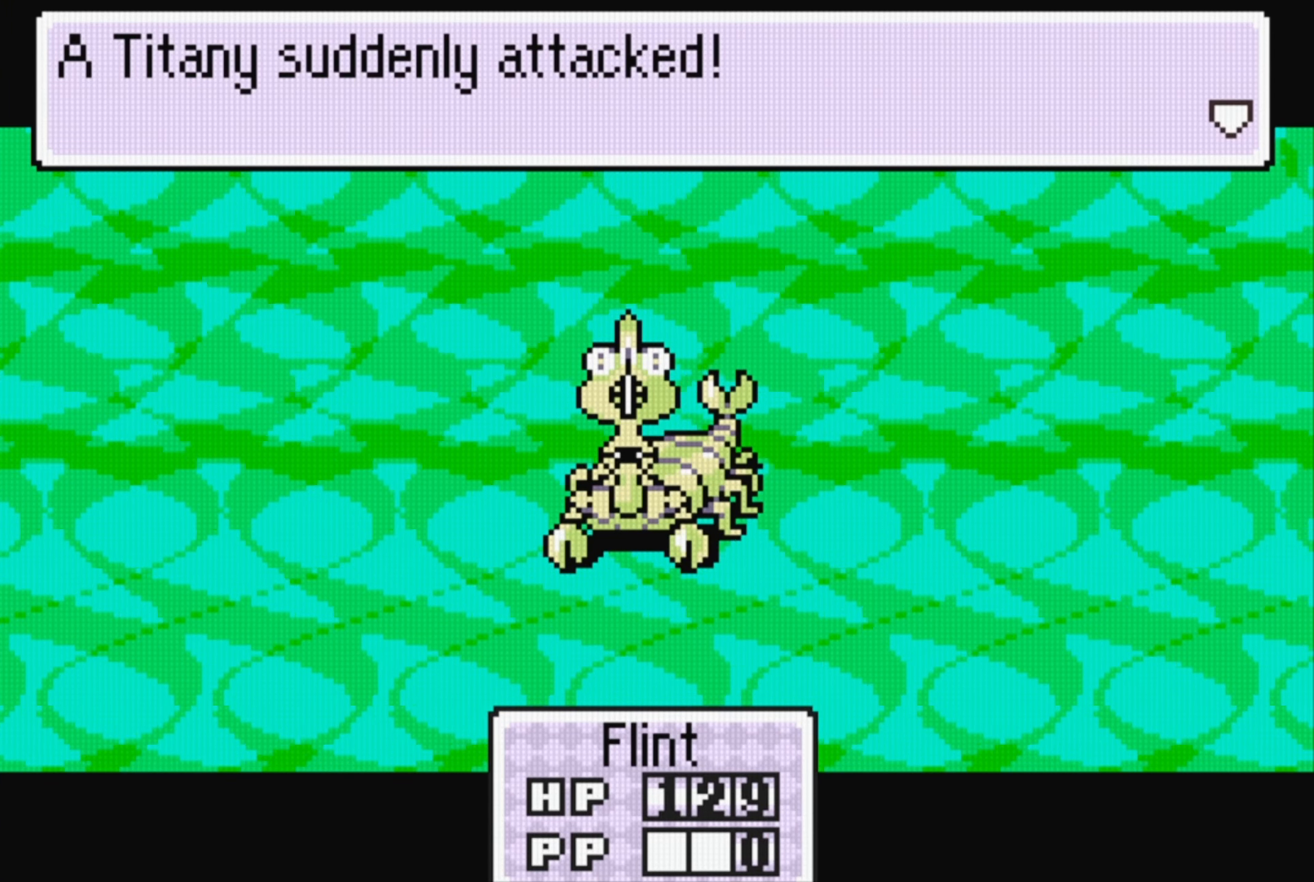
{"buttons": [], "events": [[84, "A", "down"], [167, "A", "up"]]}
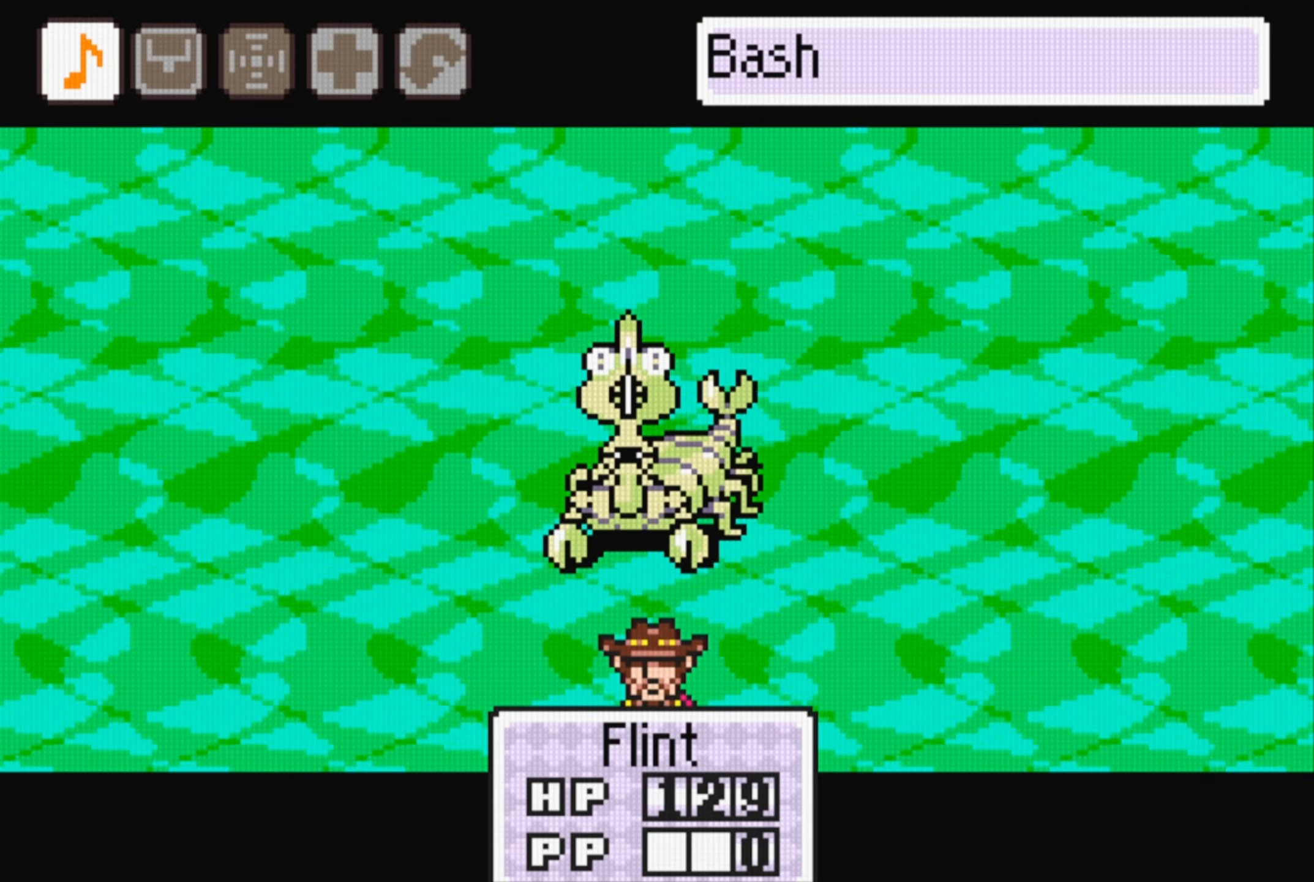
{"buttons": [], "events": [[100, "A", "down"], [166, "A", "up"], [233, "A", "down"], [333, "A", "up"], [400, "A", "down"], [450, "A", "up"]]}
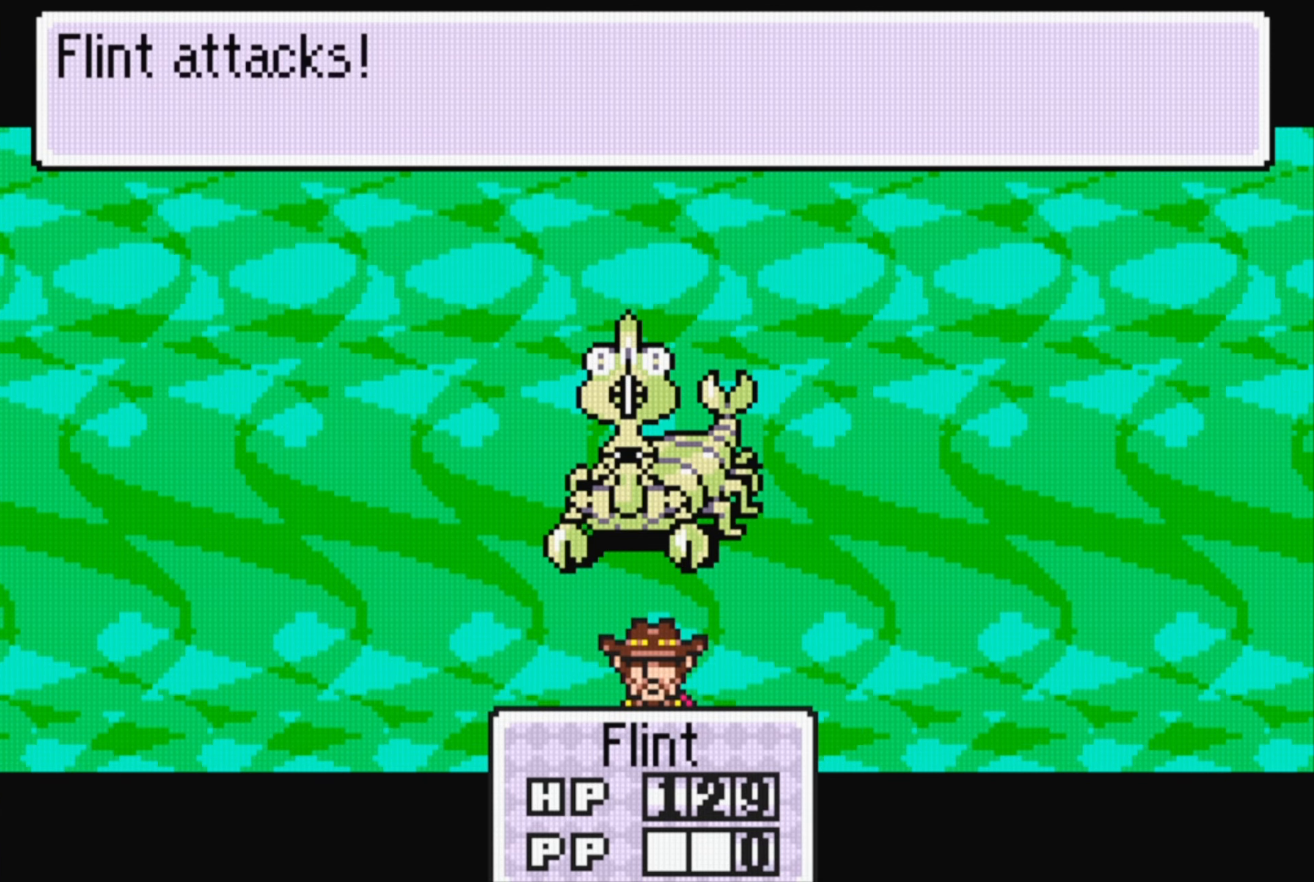
{"buttons": [], "events": [[16, "A", "down"], [83, "A", "up"], [133, "A", "down"], [216, "A", "up"], [416, "A", "down"], [483, "A", "up"]]}
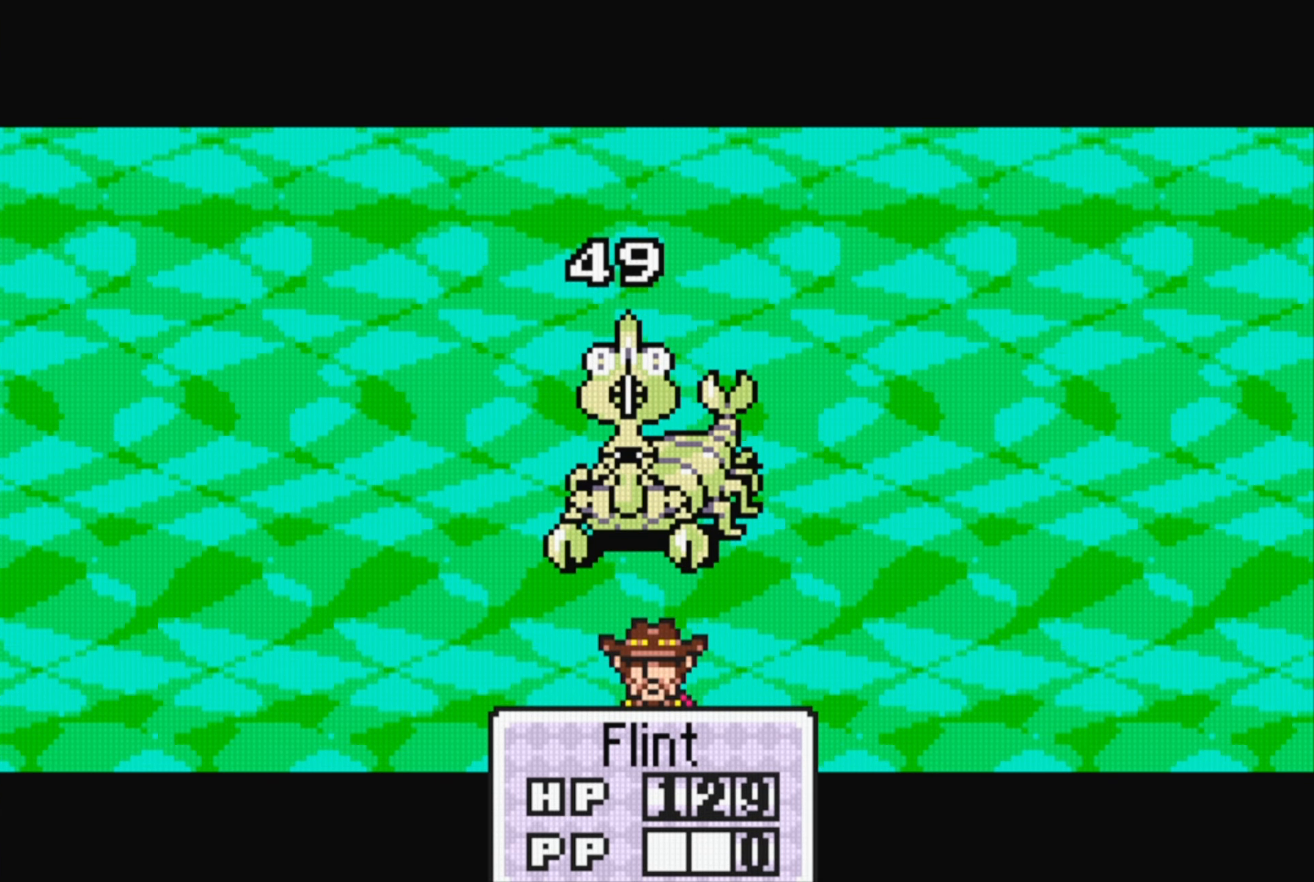
{"buttons": [], "events": []}
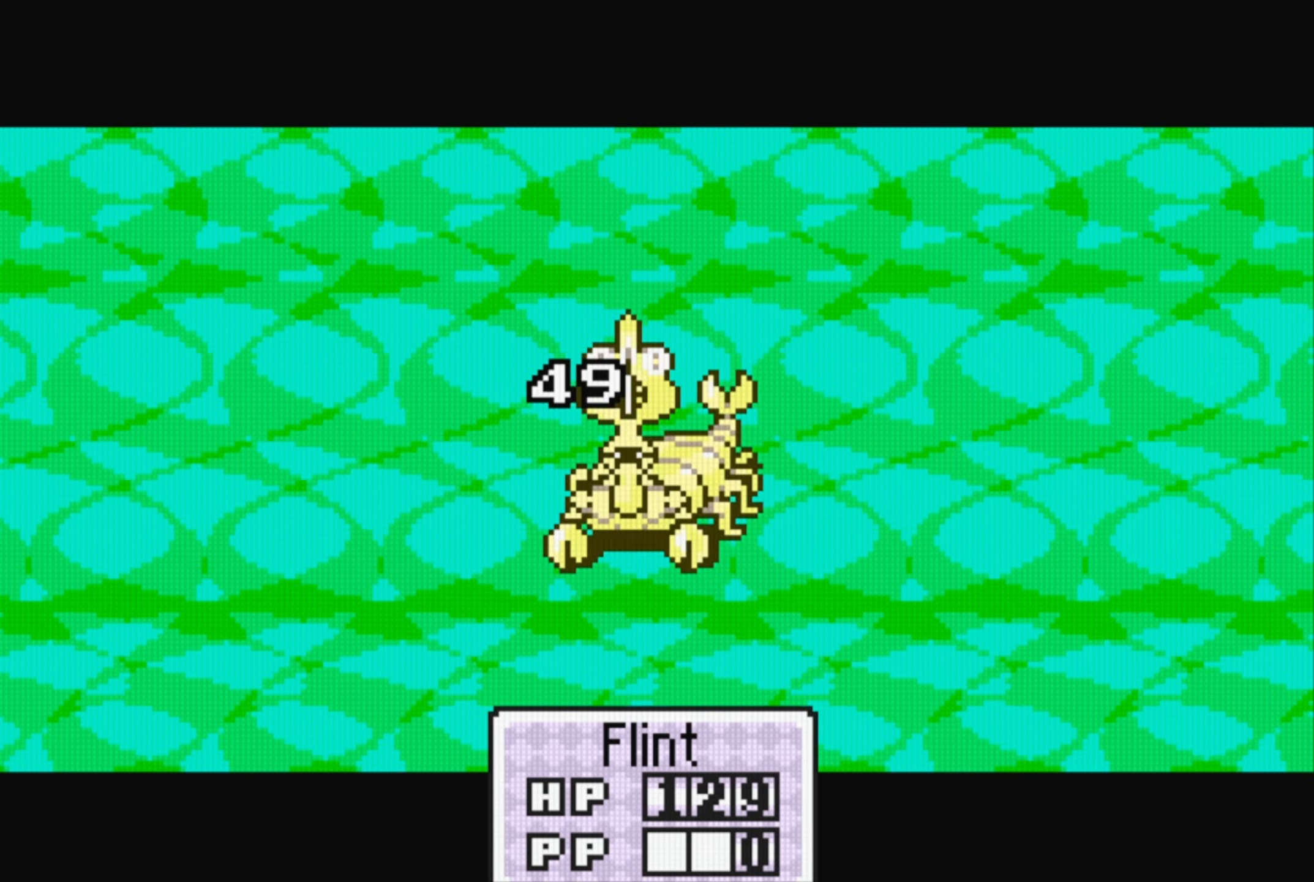
{"buttons": [], "events": []}
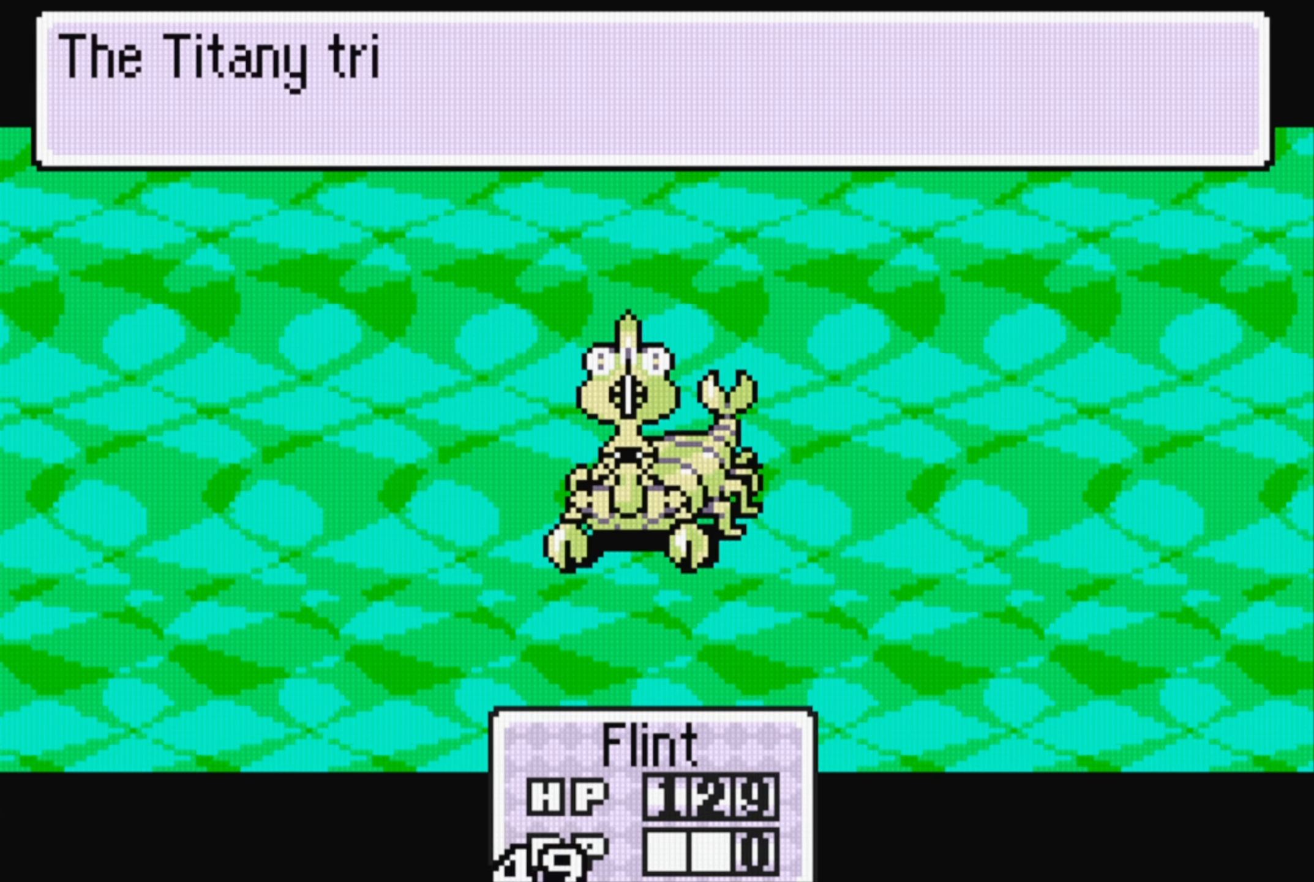
{"buttons": [], "events": [[150, "A", "down"], [250, "A", "up"]]}
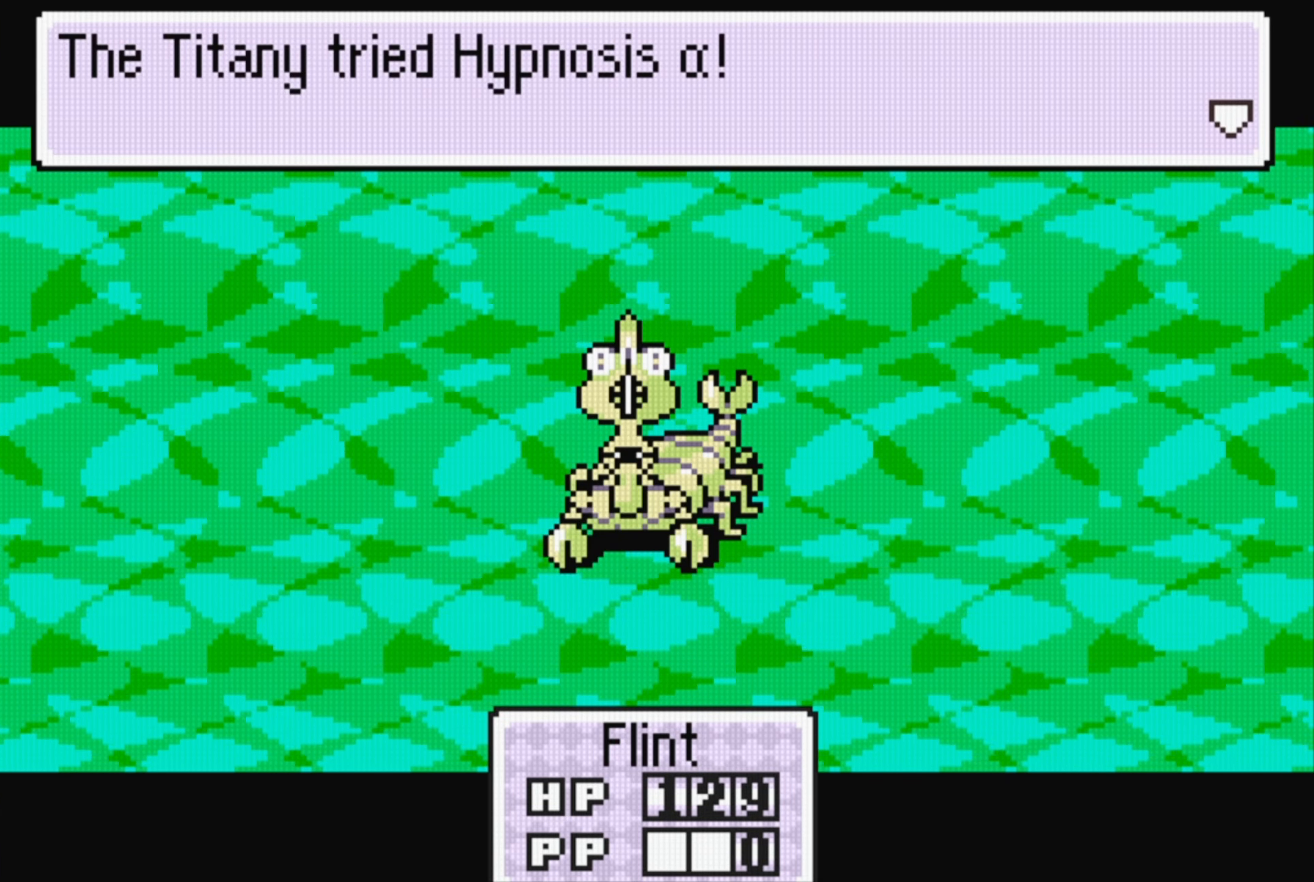
{"buttons": [], "events": [[50, "A", "down"], [183, "A", "up"]]}
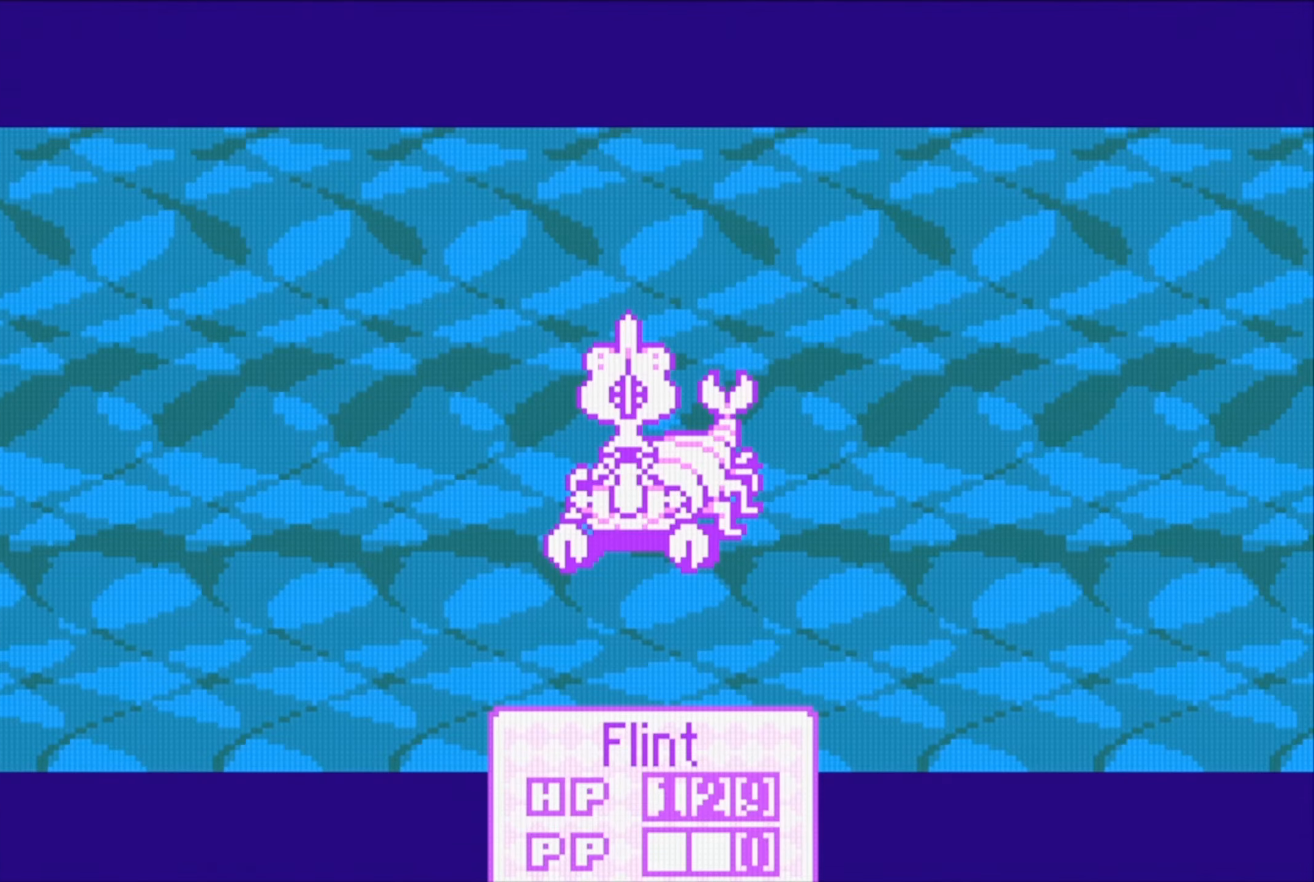
{"buttons": [], "events": []}
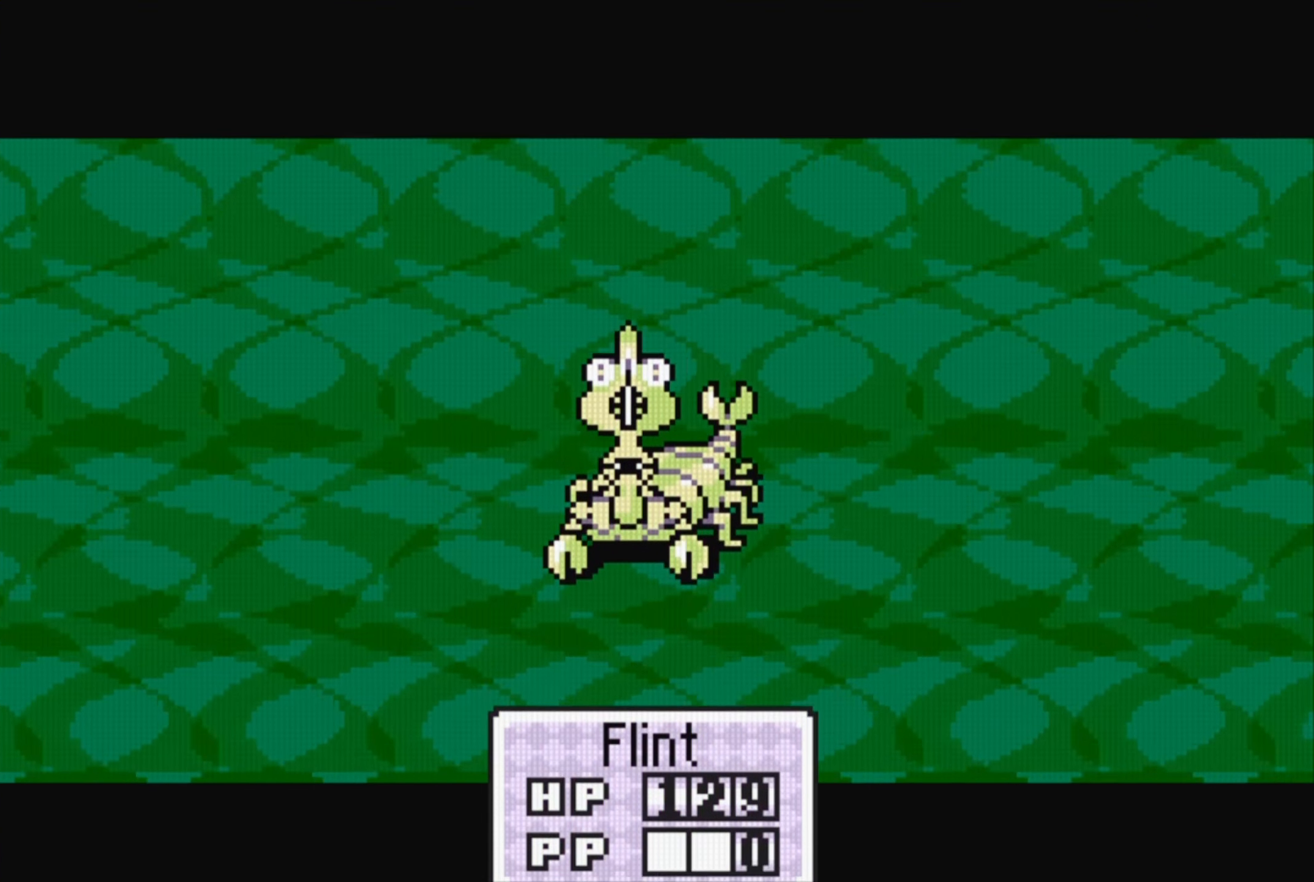
{"buttons": [], "events": []}
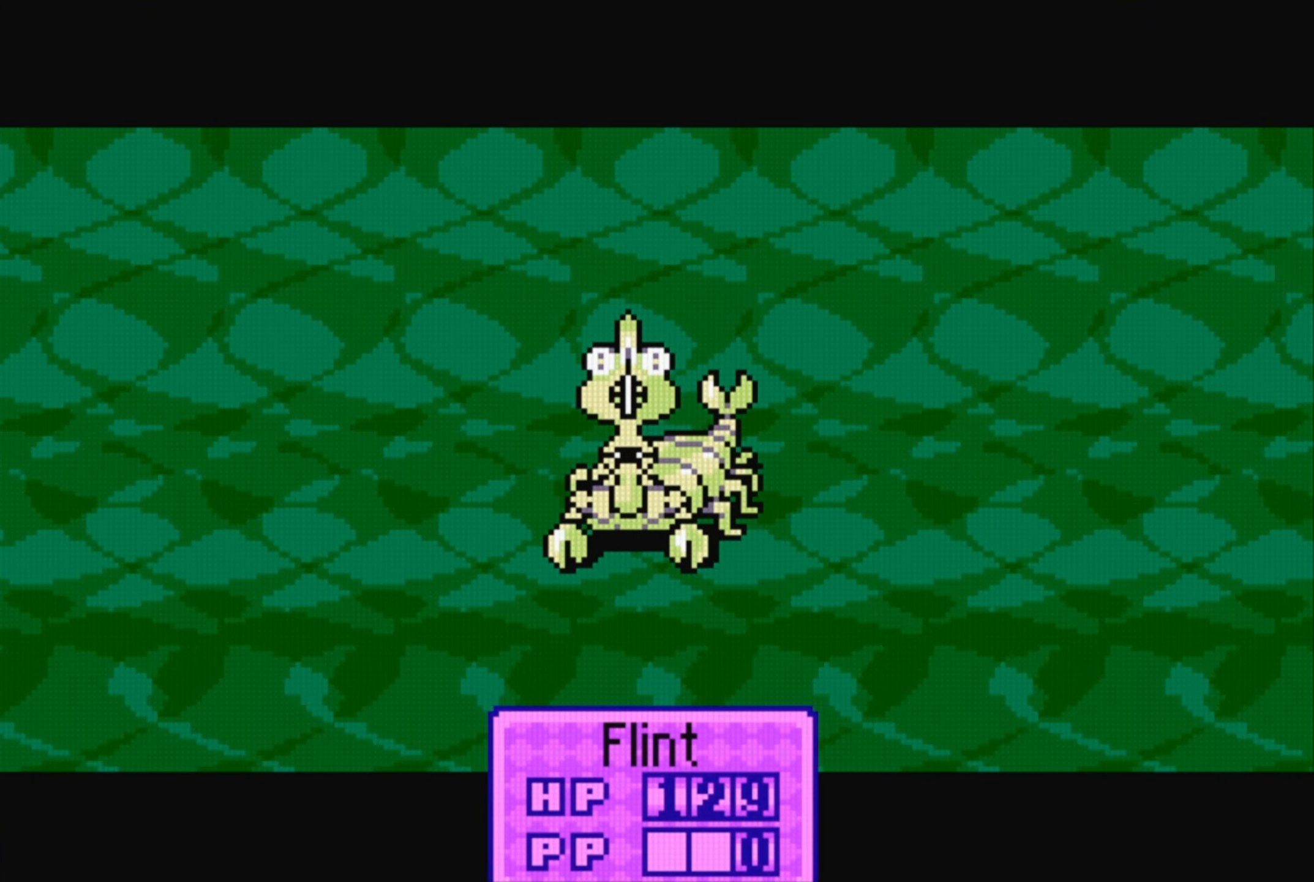
{"buttons": [], "events": []}
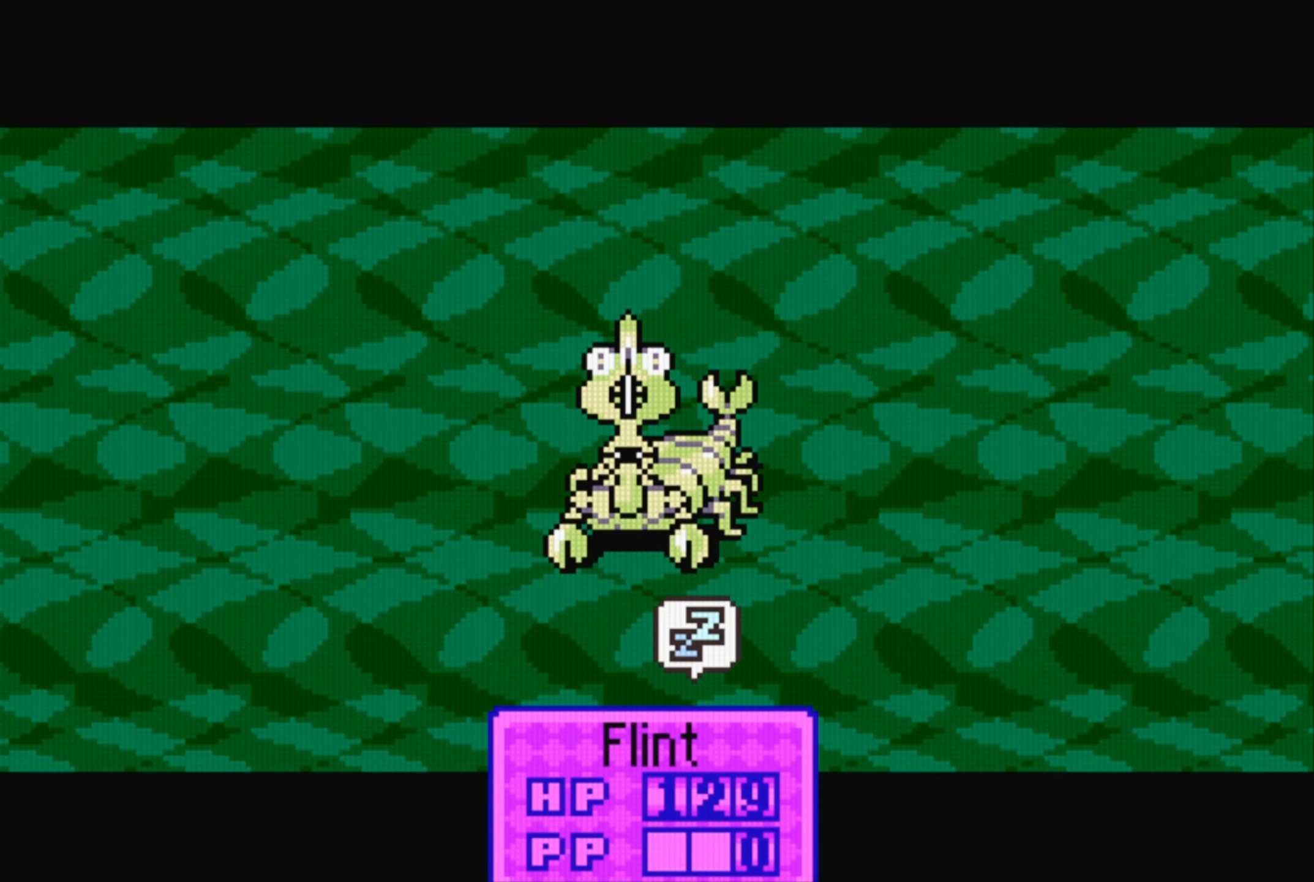
{"buttons": [], "events": []}
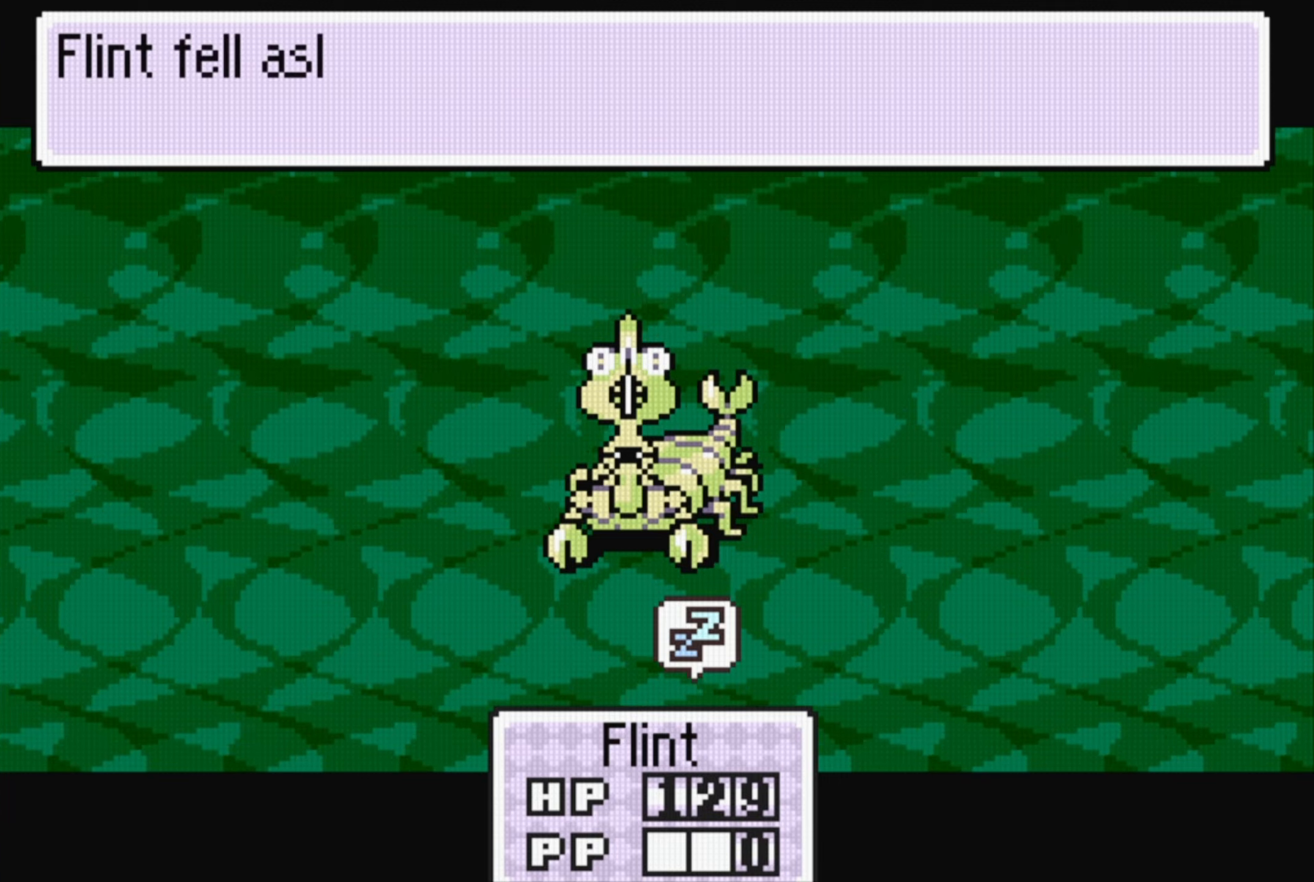
{"buttons": [], "events": [[183, "A", "down"], [250, "A", "up"]]}
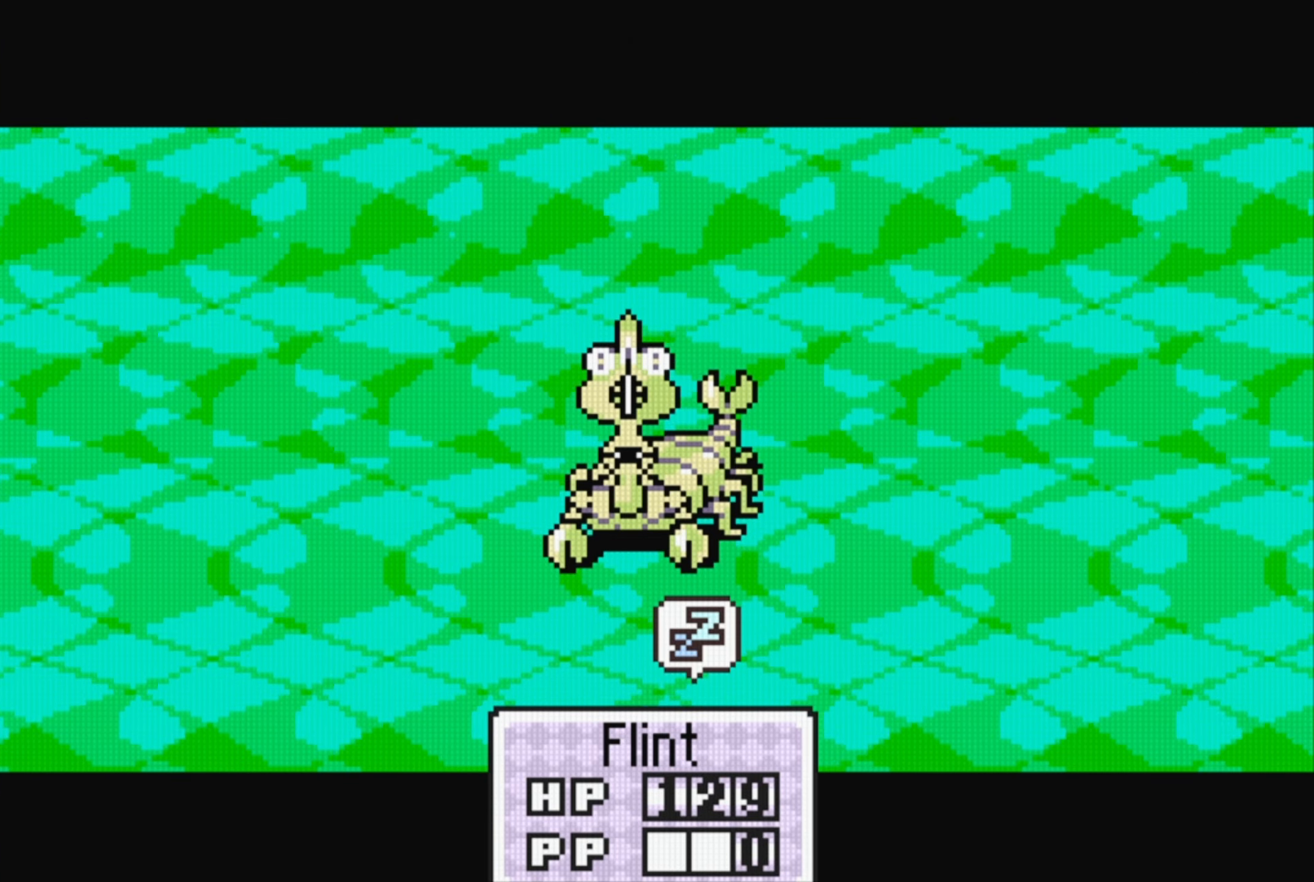
{"buttons": [], "events": []}
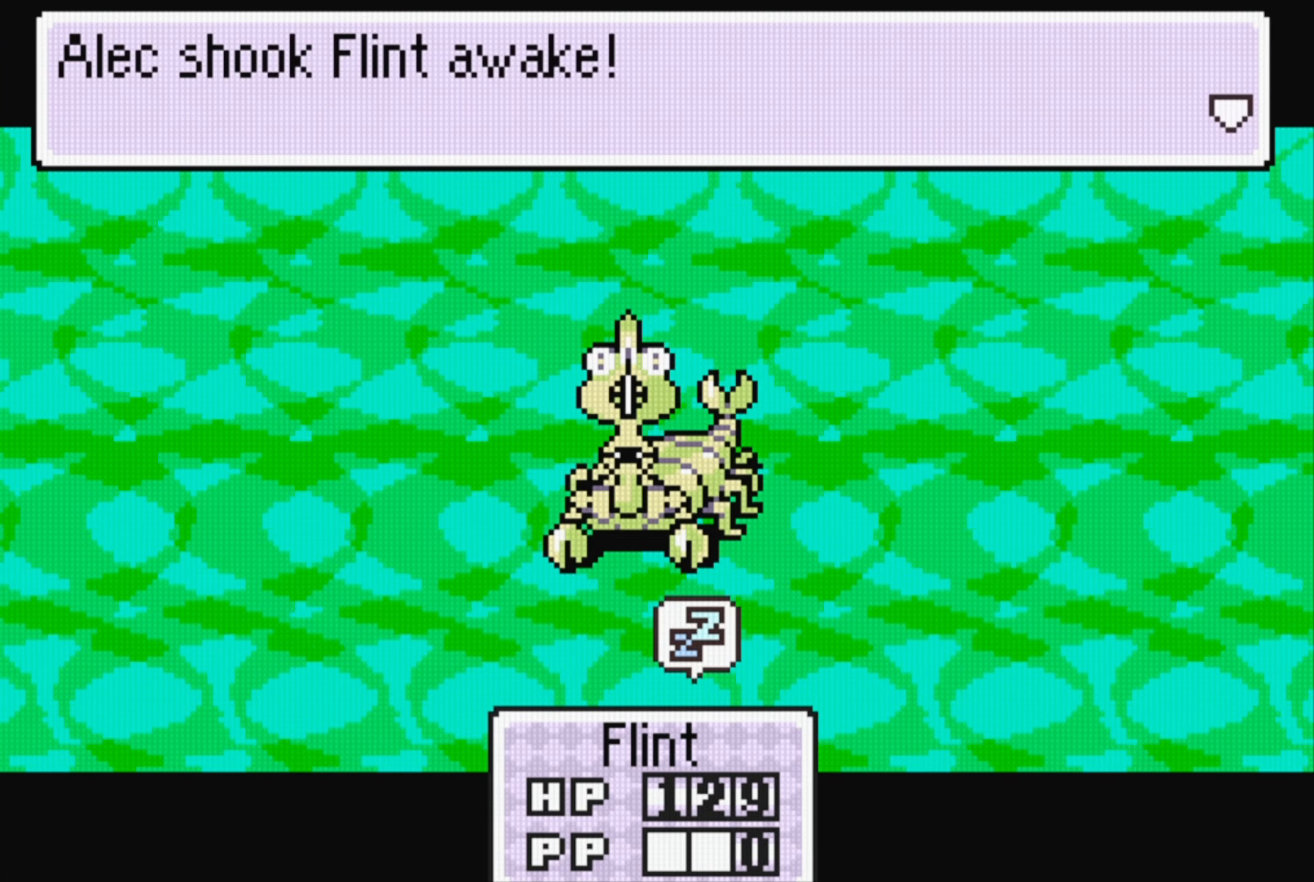
{"buttons": [], "events": [[150, "A", "down"], [283, "A", "up"]]}
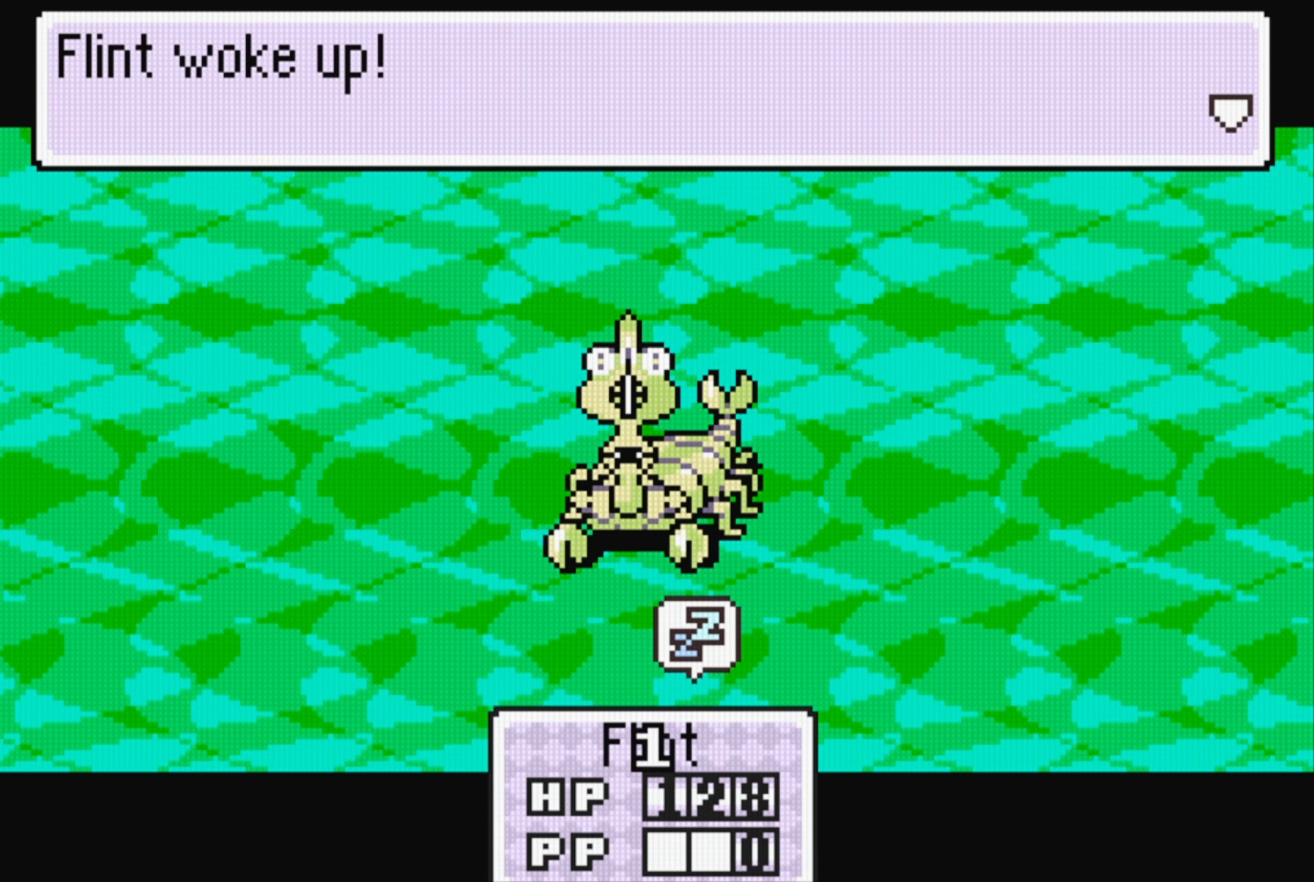
{"buttons": [], "events": [[250, "A", "down"], [367, "A", "up"]]}
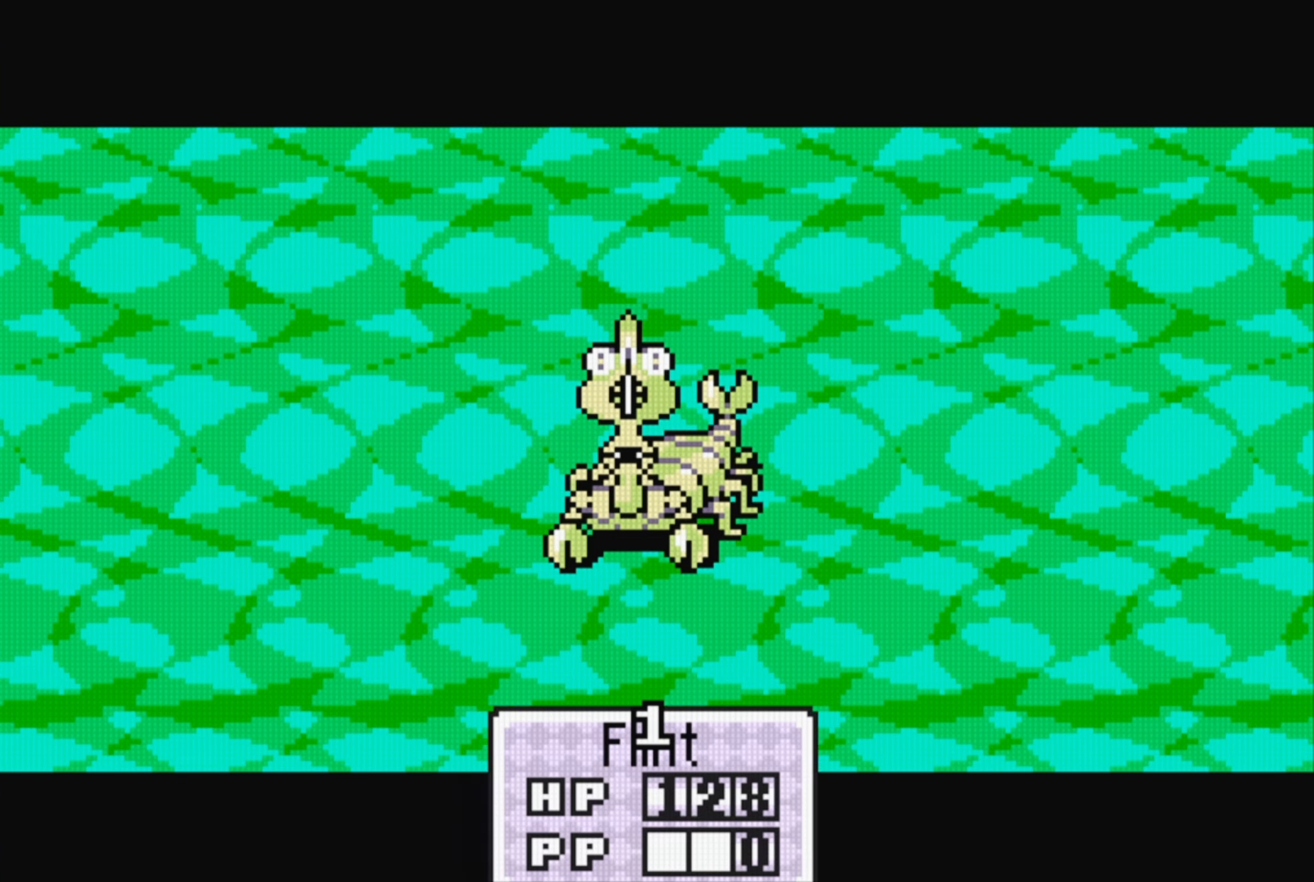
{"buttons": [], "events": []}
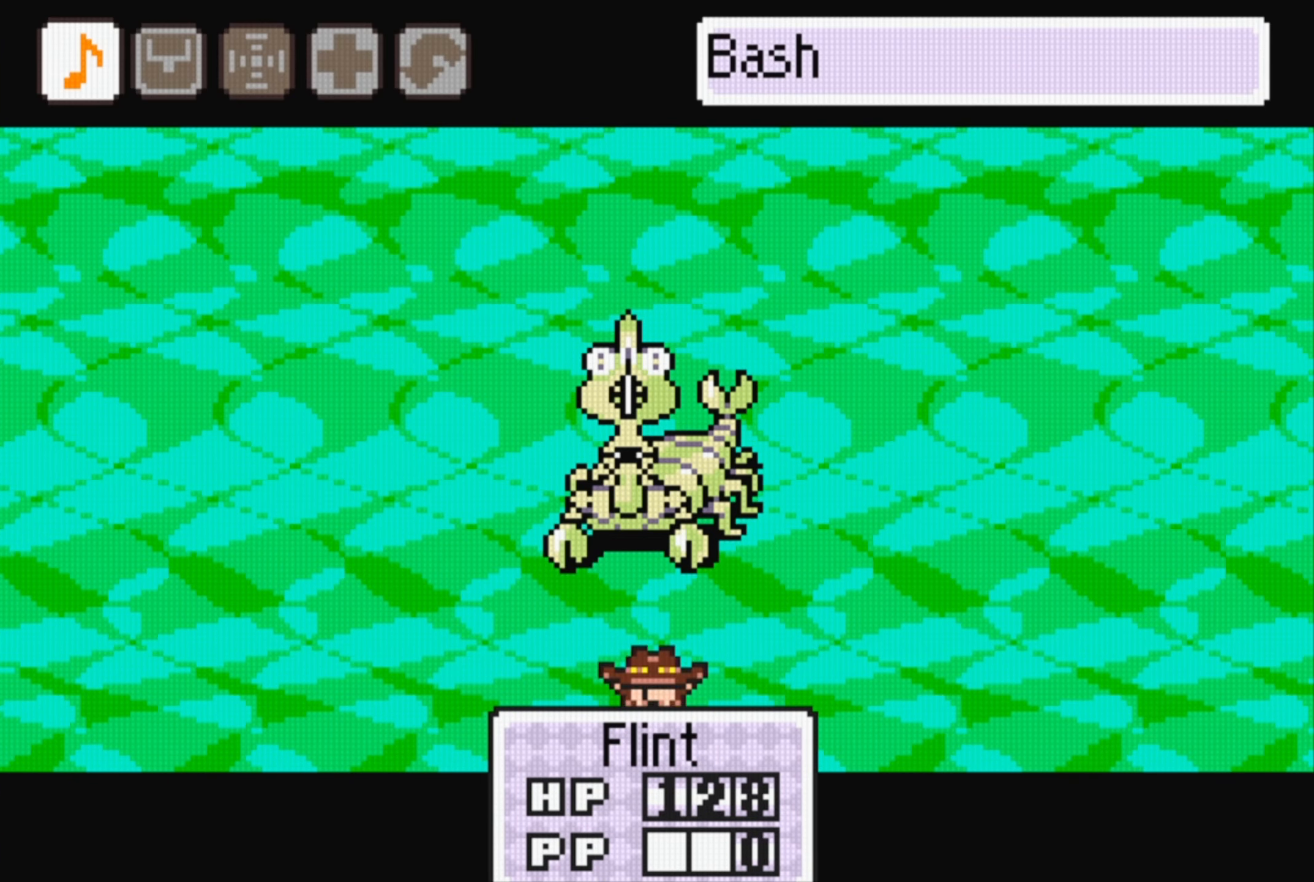
{"buttons": [], "events": [[117, "A", "down"], [233, "A", "up"]]}
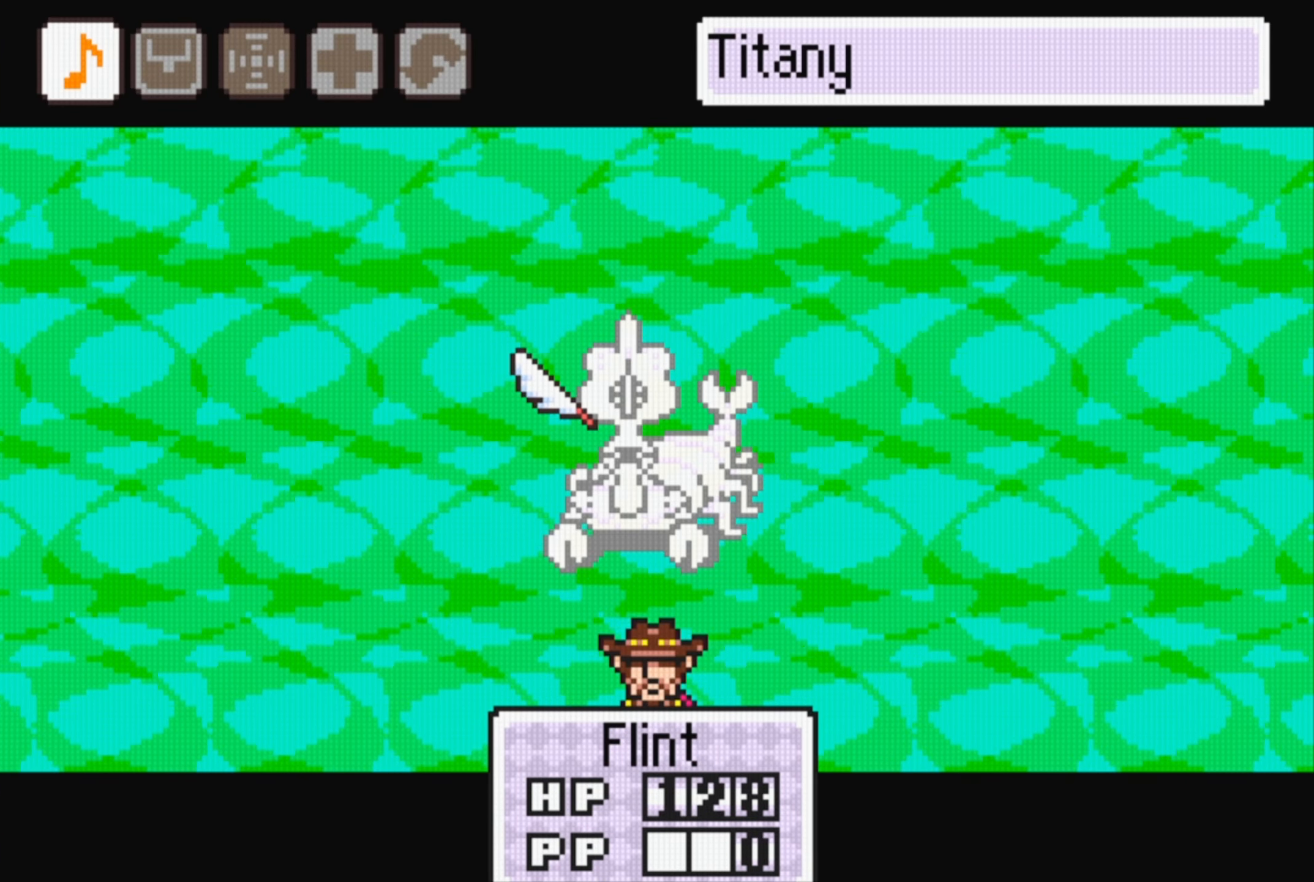
{"buttons": [], "events": [[50, "A", "down"], [117, "A", "up"], [200, "A", "down"], [283, "A", "up"]]}